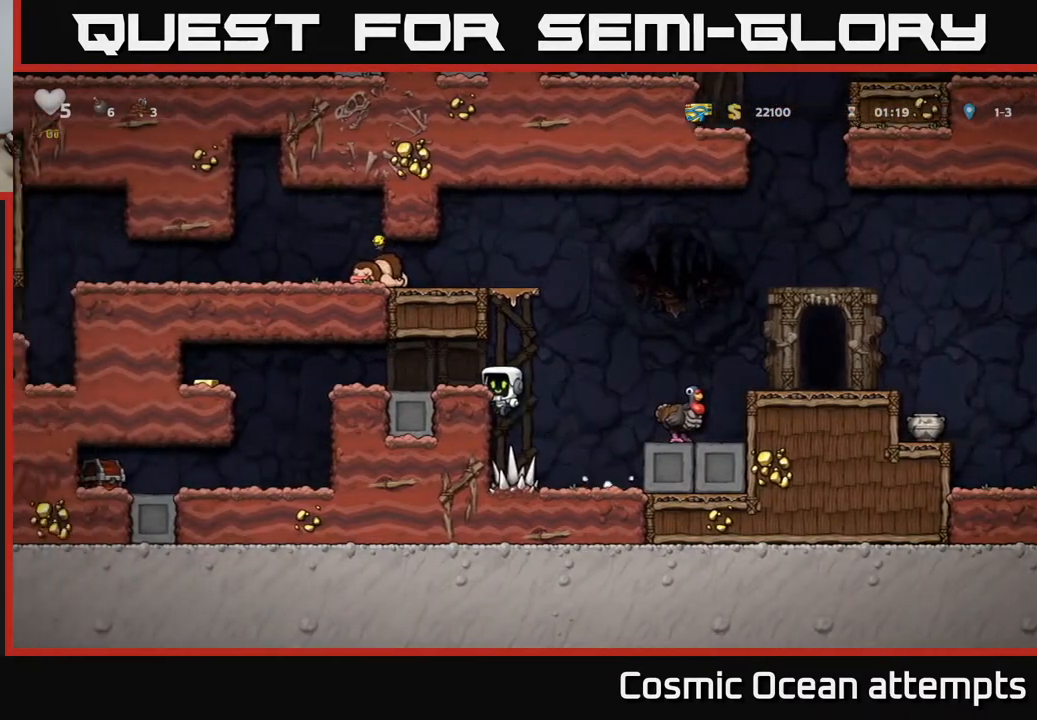
Gameplay with a controller (Xbox layout); each line is a JSON object with the inputs held at the frame after it. "events" lists button and stick changes between this image and that frame as [ms after this image, input, new state], when the widget could be followed in between. Not read: left_stick.
{"buttons": ["DPAD_LEFT"], "right_stick": "center", "events": [[83, "A", "down"], [183, "A", "up"]]}
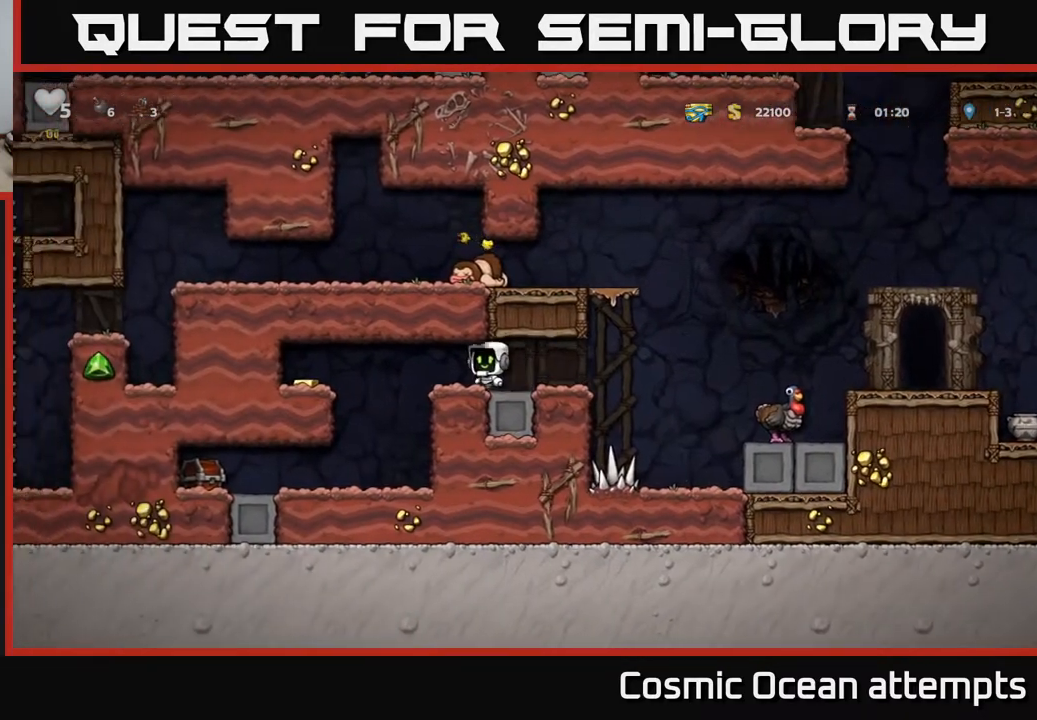
{"buttons": ["DPAD_RIGHT"], "right_stick": "center", "events": [[167, "A", "down"], [283, "A", "up"], [450, "DPAD_LEFT", "up"], [467, "DPAD_RIGHT", "down"]]}
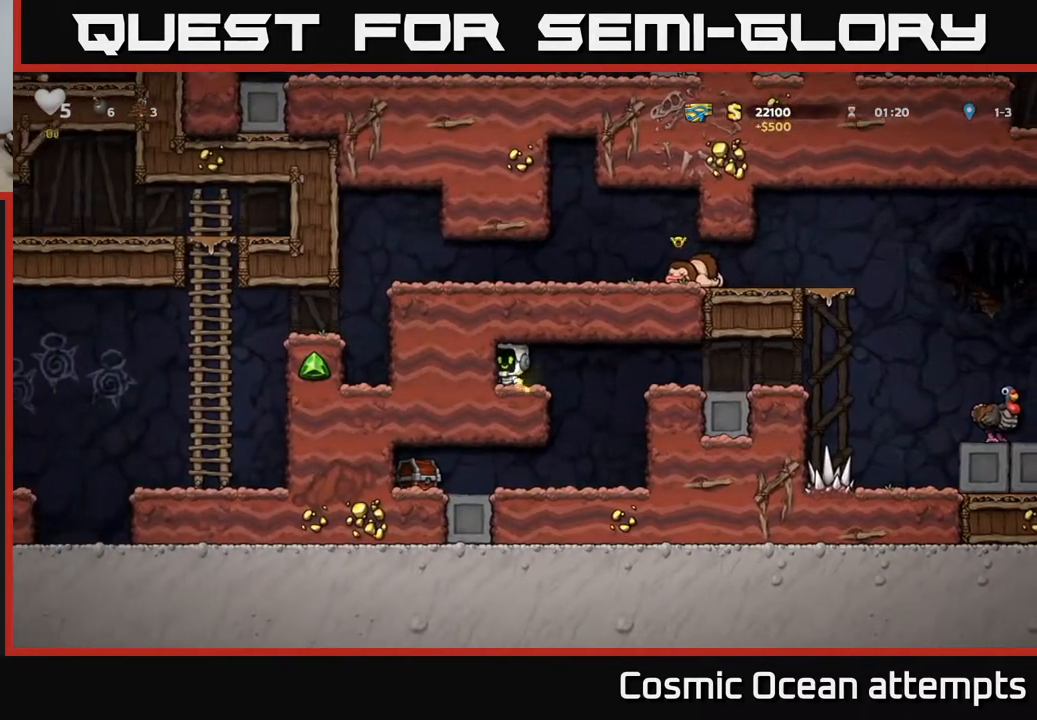
{"buttons": ["DPAD_LEFT"], "right_stick": "center", "events": [[250, "DPAD_RIGHT", "up"], [333, "DPAD_LEFT", "down"]]}
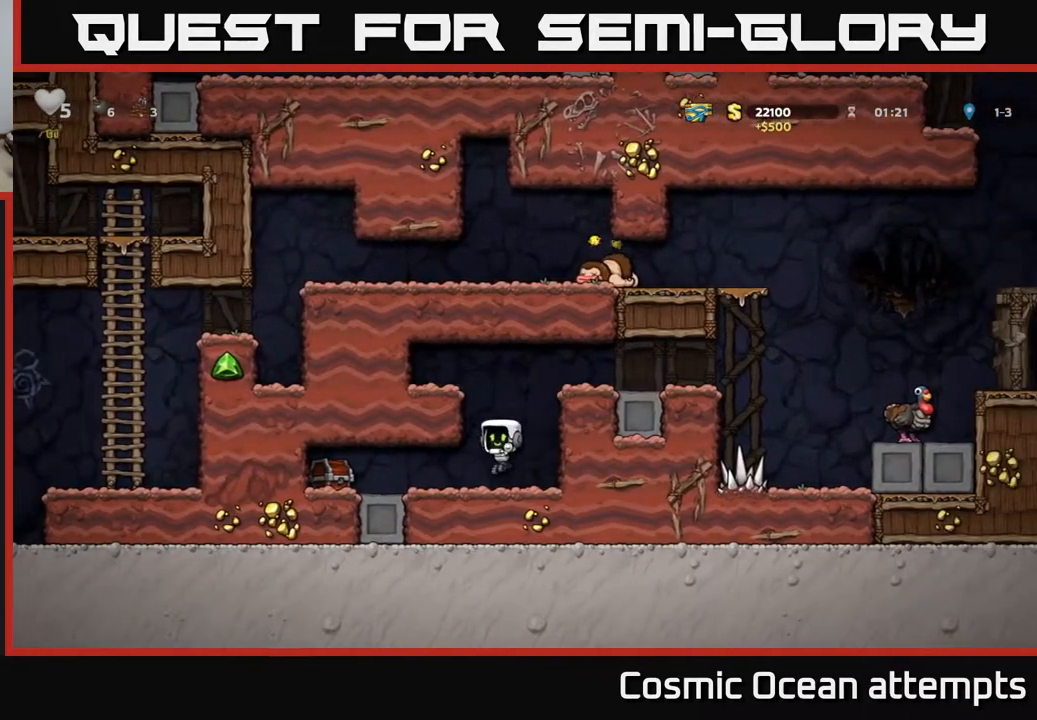
{"buttons": ["DPAD_LEFT"], "right_stick": "center", "events": [[50, "X", "down"], [183, "X", "up"]]}
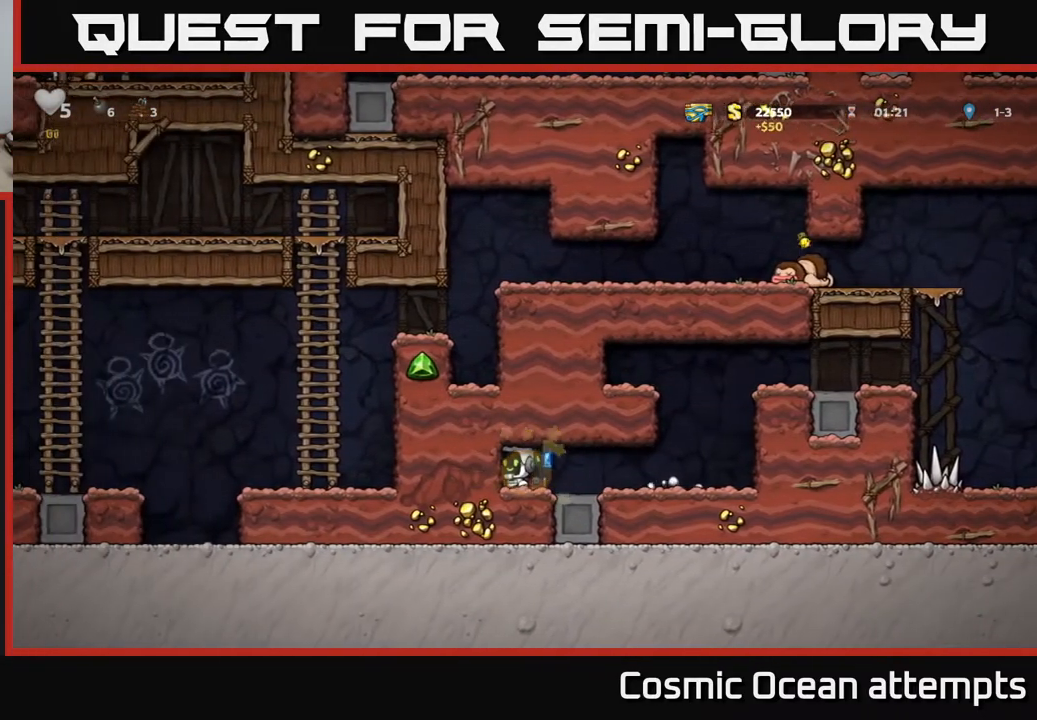
{"buttons": ["DPAD_RIGHT"], "right_stick": "center", "events": [[17, "DPAD_LEFT", "up"], [67, "DPAD_RIGHT", "down"]]}
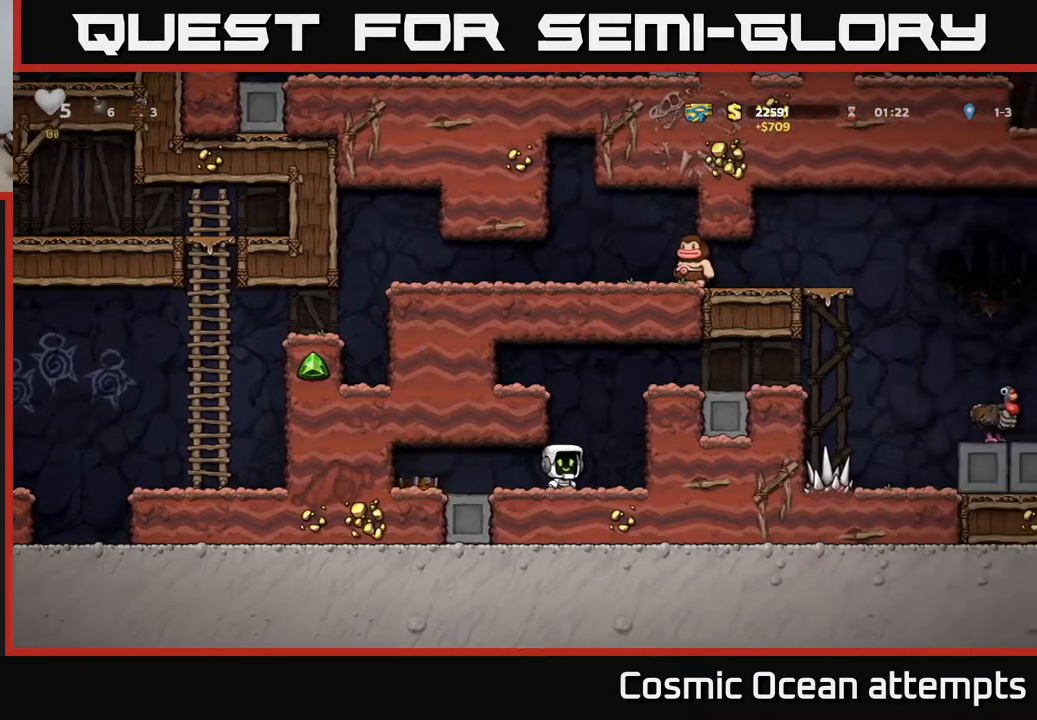
{"buttons": ["DPAD_RIGHT"], "right_stick": "center", "events": [[50, "A", "down"], [233, "A", "up"], [383, "A", "down"], [500, "A", "up"]]}
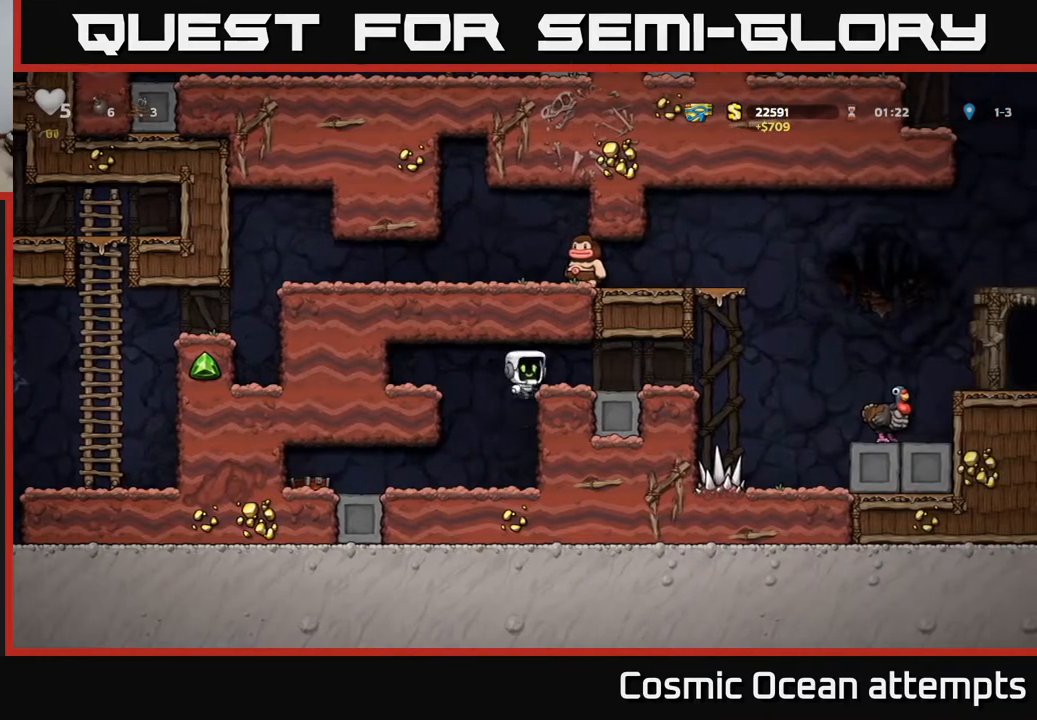
{"buttons": ["A", "DPAD_RIGHT"], "right_stick": "center", "events": [[417, "A", "down"]]}
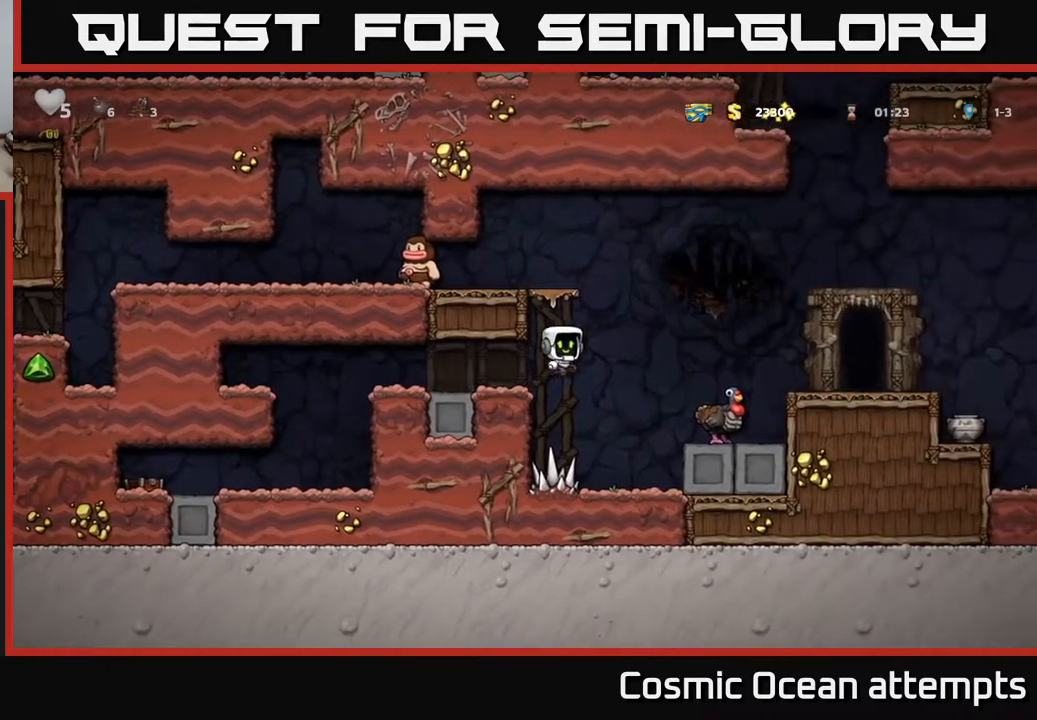
{"buttons": [], "right_stick": "center", "events": [[33, "A", "up"], [250, "DPAD_RIGHT", "up"]]}
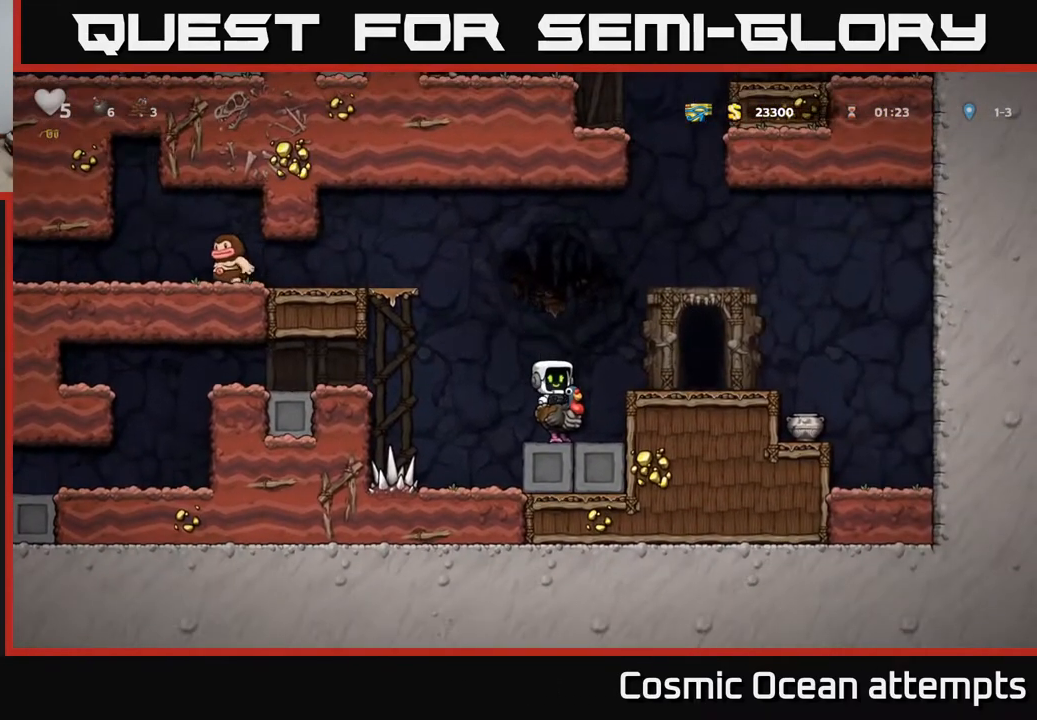
{"buttons": ["DPAD_DOWN"], "right_stick": "center", "events": [[33, "A", "down"], [50, "DPAD_RIGHT", "down"], [167, "A", "up"], [317, "DPAD_RIGHT", "up"], [433, "DPAD_DOWN", "down"]]}
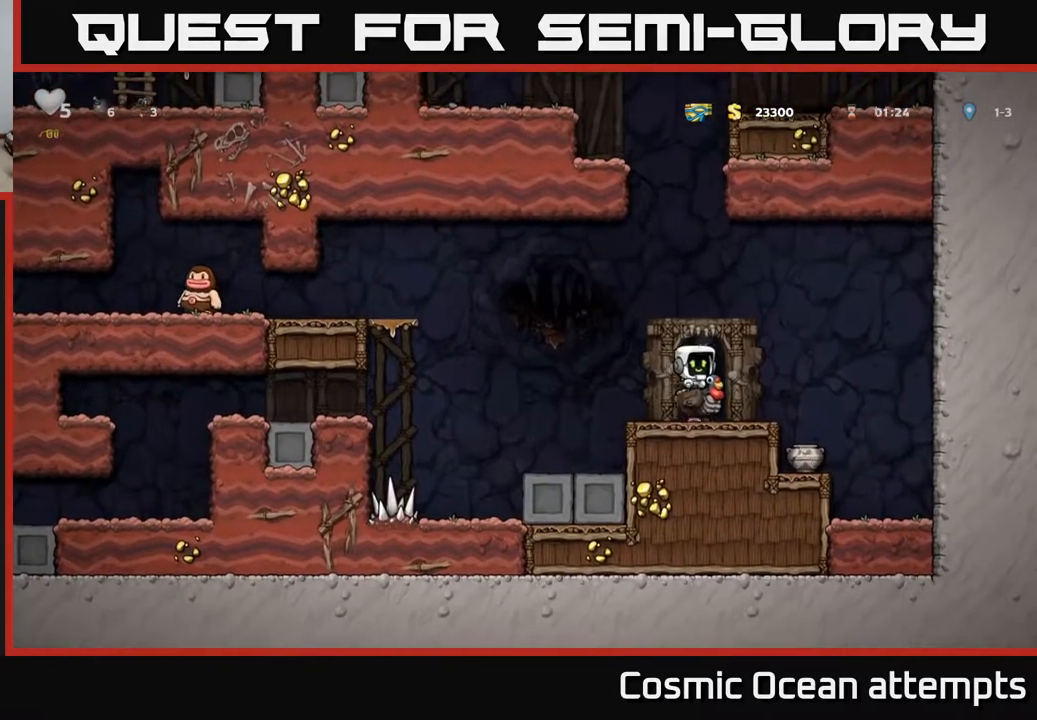
{"buttons": [], "right_stick": "center", "events": [[17, "A", "down"], [67, "DPAD_DOWN", "up"], [83, "DPAD_RIGHT", "down"], [100, "A", "up"], [317, "DPAD_RIGHT", "up"]]}
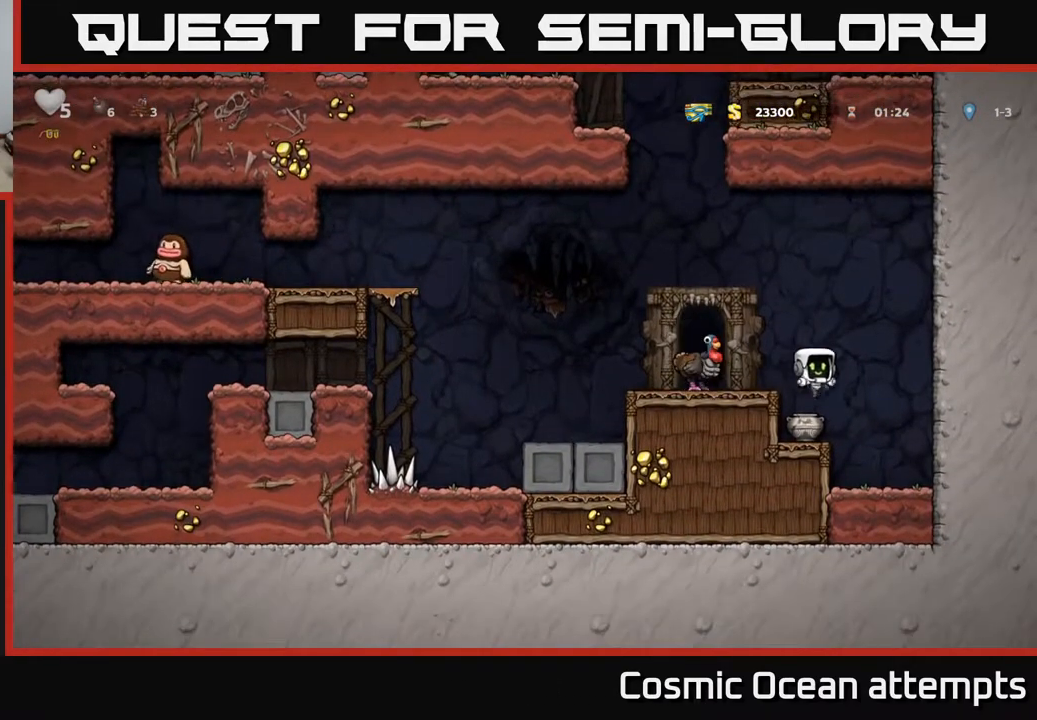
{"buttons": ["X"], "right_stick": "center", "events": [[83, "DPAD_DOWN", "down"], [283, "X", "down"], [367, "DPAD_DOWN", "up"], [400, "X", "up"], [450, "X", "down"]]}
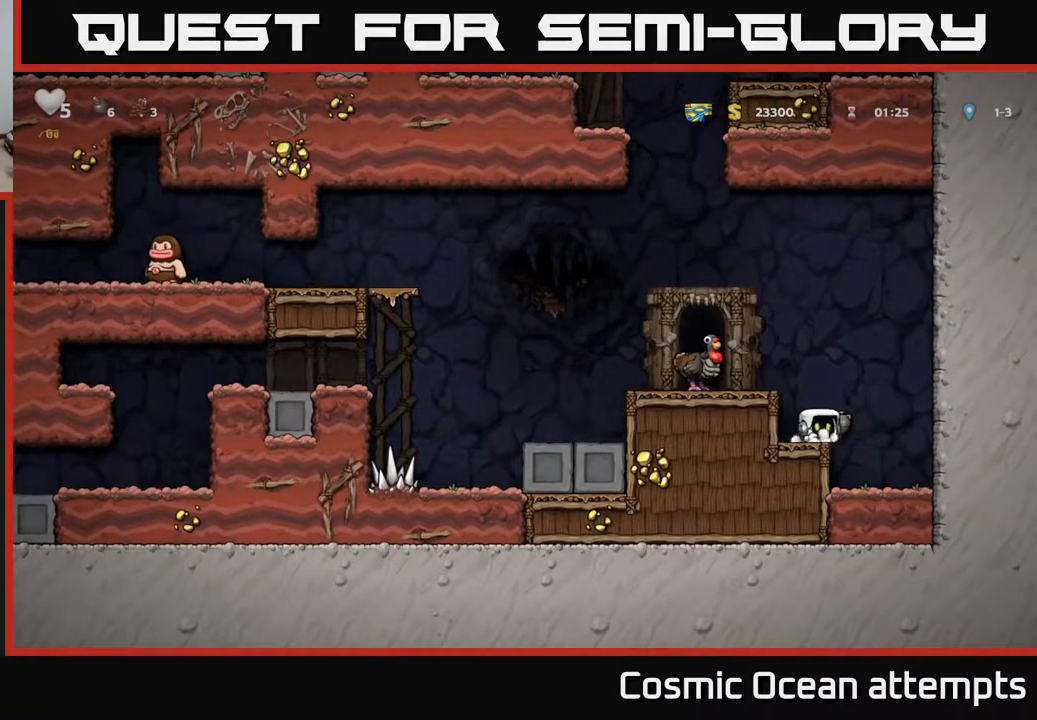
{"buttons": ["DPAD_RIGHT"], "right_stick": "center", "events": [[67, "X", "up"], [383, "A", "down"], [500, "A", "up"], [500, "DPAD_RIGHT", "down"]]}
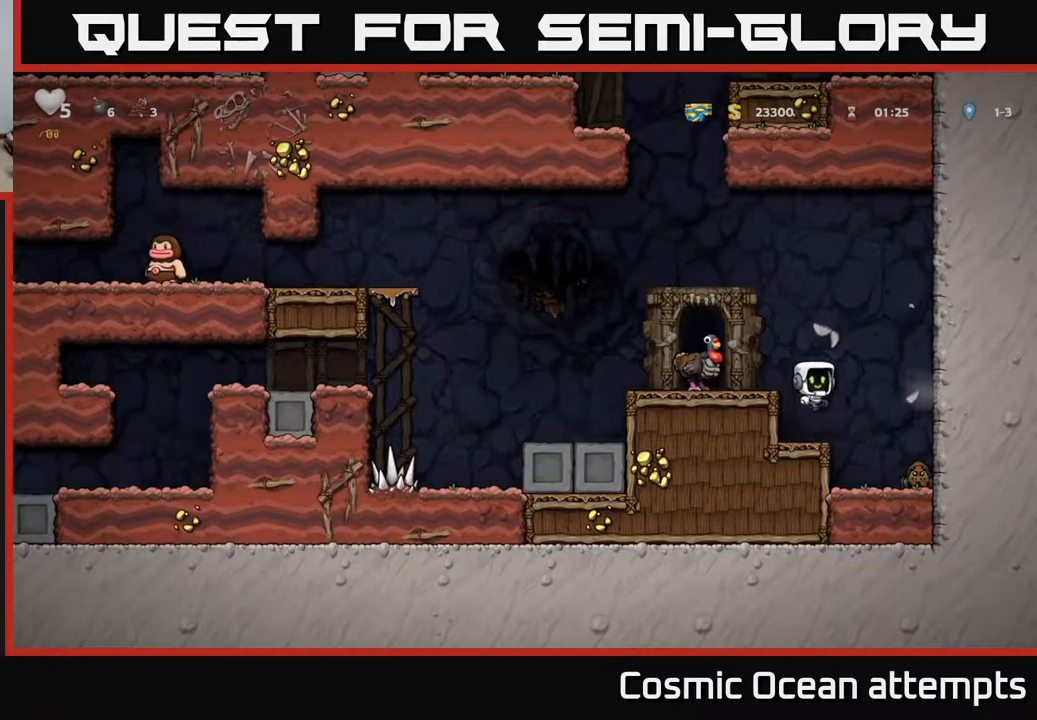
{"buttons": ["A", "DPAD_LEFT"], "right_stick": "center", "events": [[150, "DPAD_RIGHT", "up"], [317, "DPAD_RIGHT", "down"], [350, "A", "down"], [417, "DPAD_RIGHT", "up"], [467, "DPAD_LEFT", "down"]]}
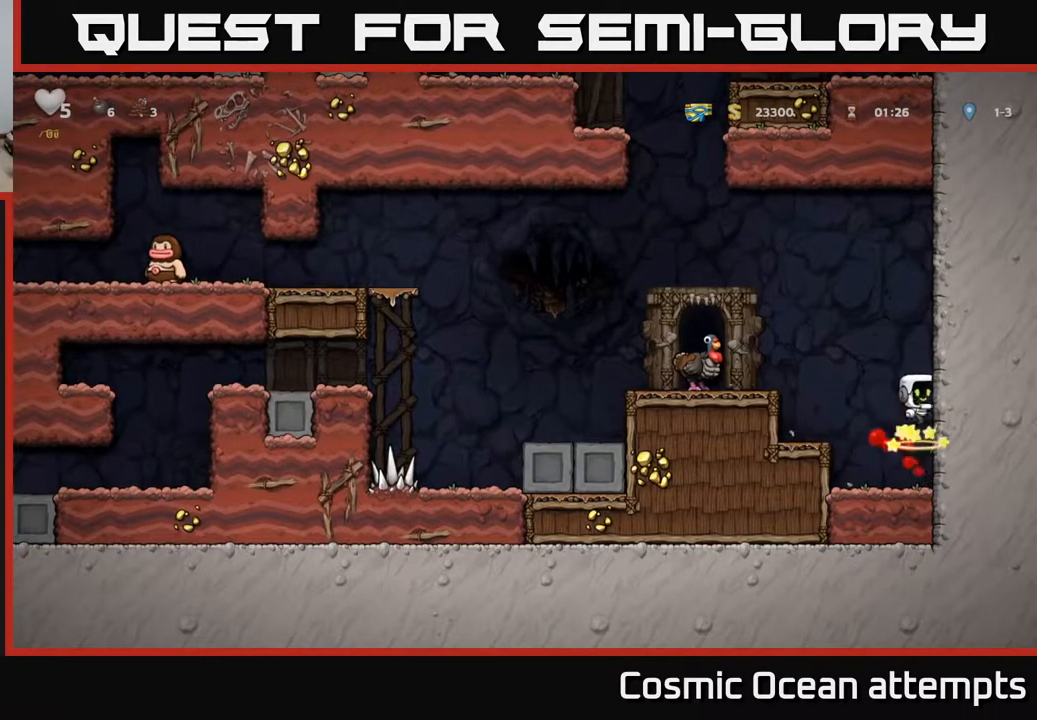
{"buttons": [], "right_stick": "center", "events": [[400, "A", "up"], [450, "DPAD_LEFT", "up"]]}
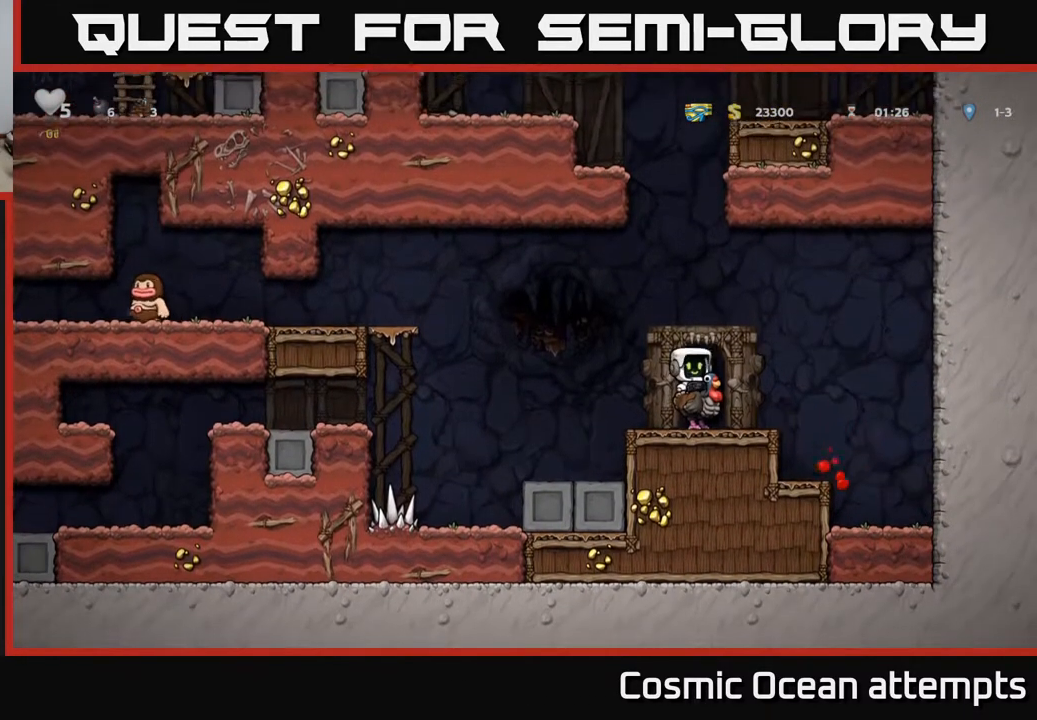
{"buttons": [], "right_stick": "center", "events": [[317, "L2", "down"], [400, "L2", "up"]]}
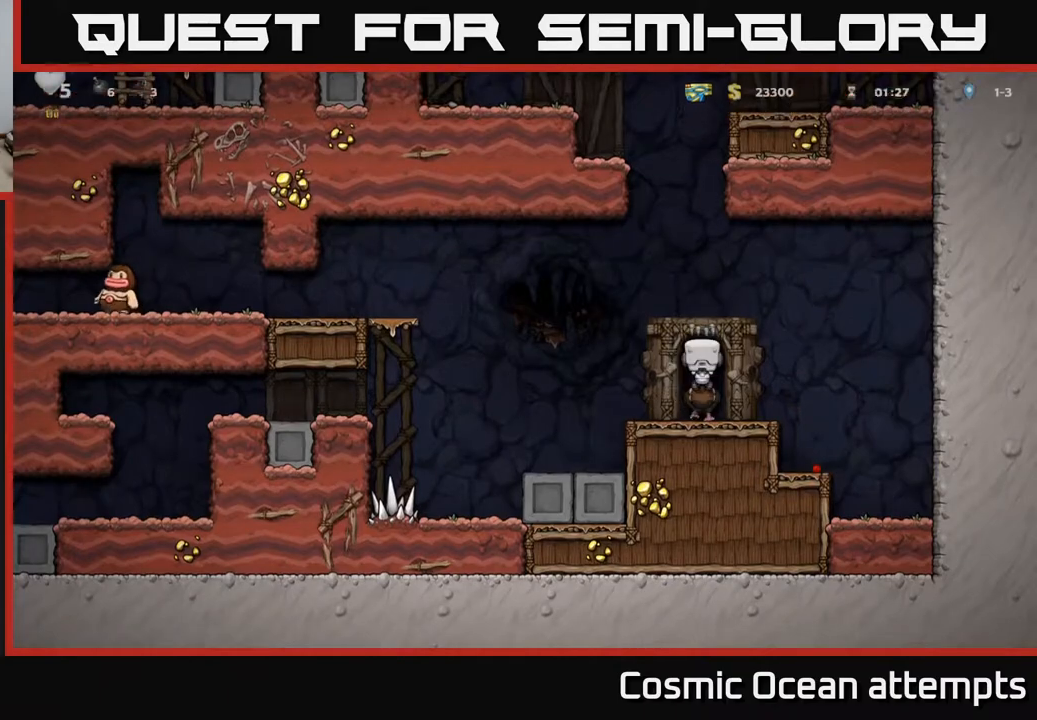
{"buttons": [], "right_stick": "center", "events": []}
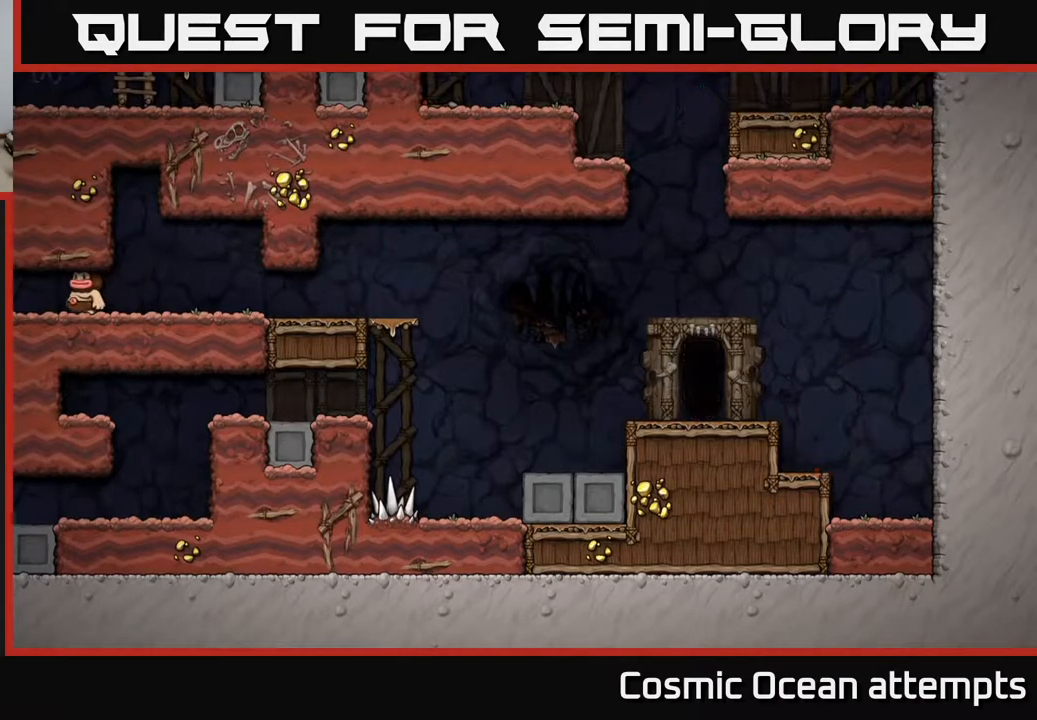
{"buttons": [], "right_stick": "center", "events": []}
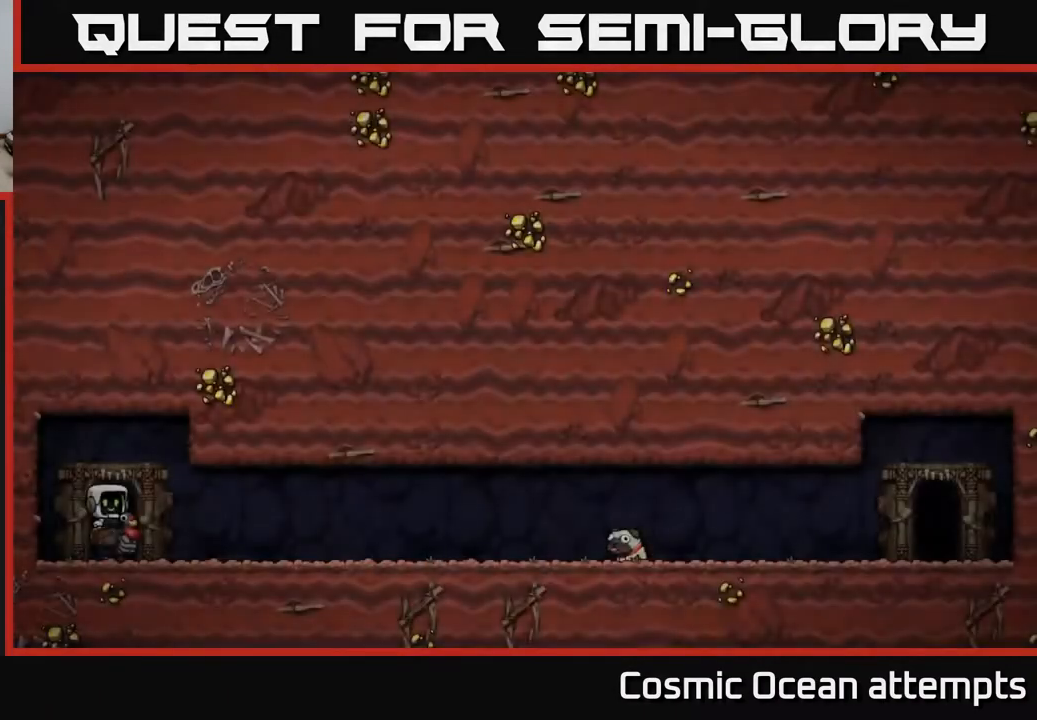
{"buttons": [], "right_stick": "center", "events": [[117, "A", "down"], [233, "A", "up"]]}
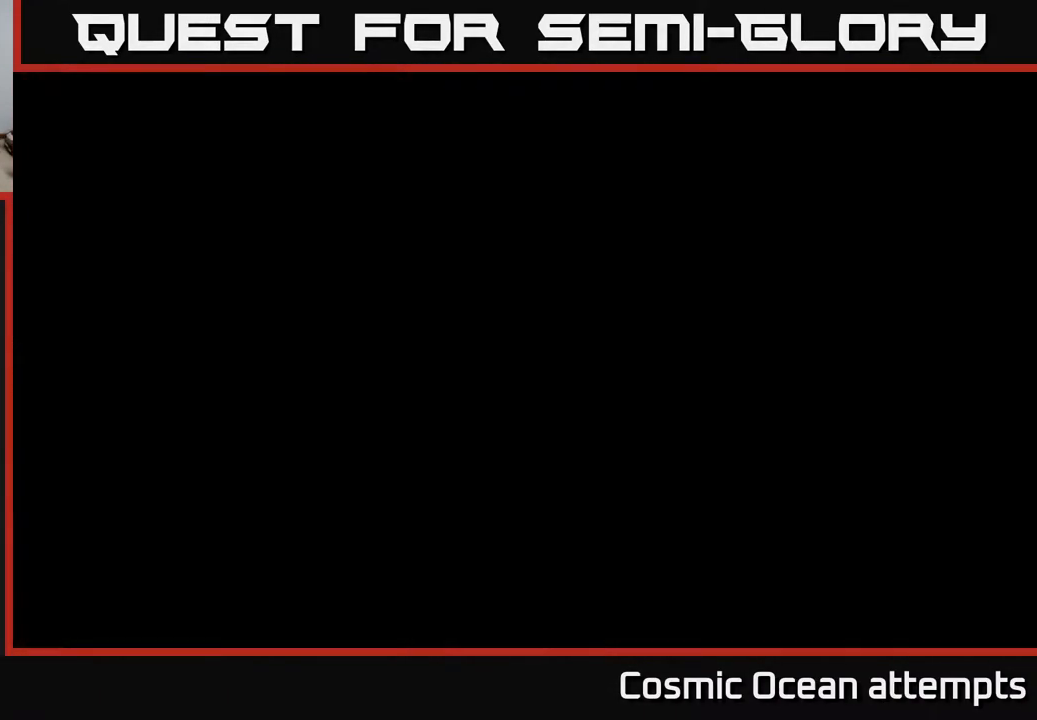
{"buttons": [], "right_stick": "center", "events": []}
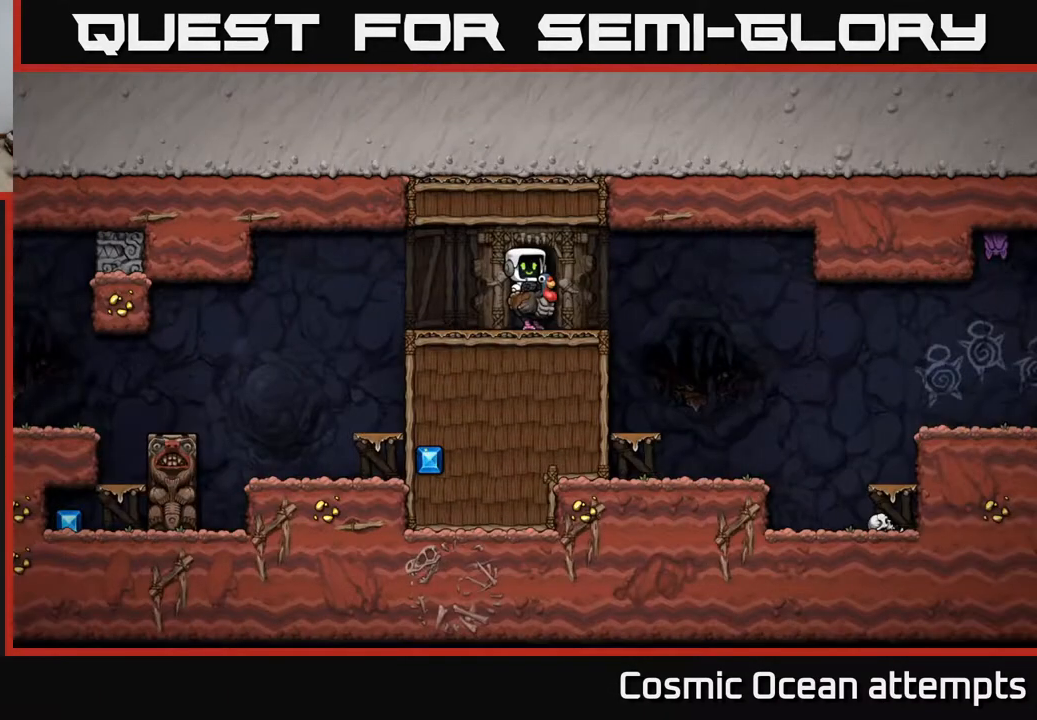
{"buttons": ["DPAD_RIGHT"], "right_stick": "center", "events": [[217, "DPAD_RIGHT", "down"]]}
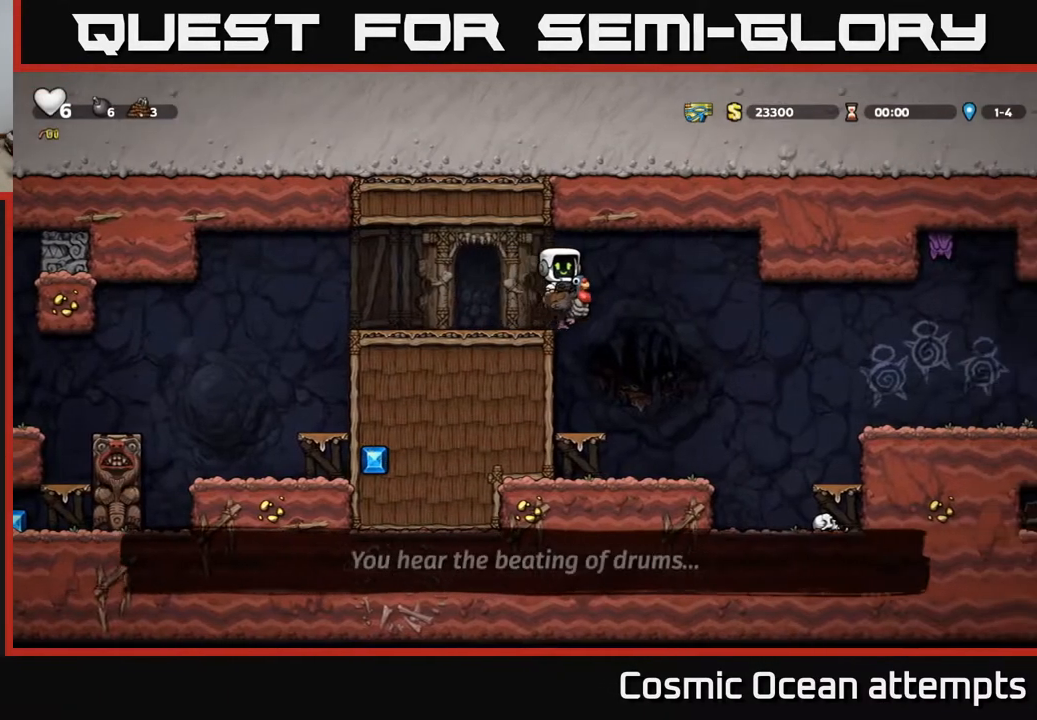
{"buttons": ["A", "DPAD_RIGHT"], "right_stick": "center", "events": [[117, "DPAD_RIGHT", "up"], [417, "DPAD_RIGHT", "down"], [500, "A", "down"]]}
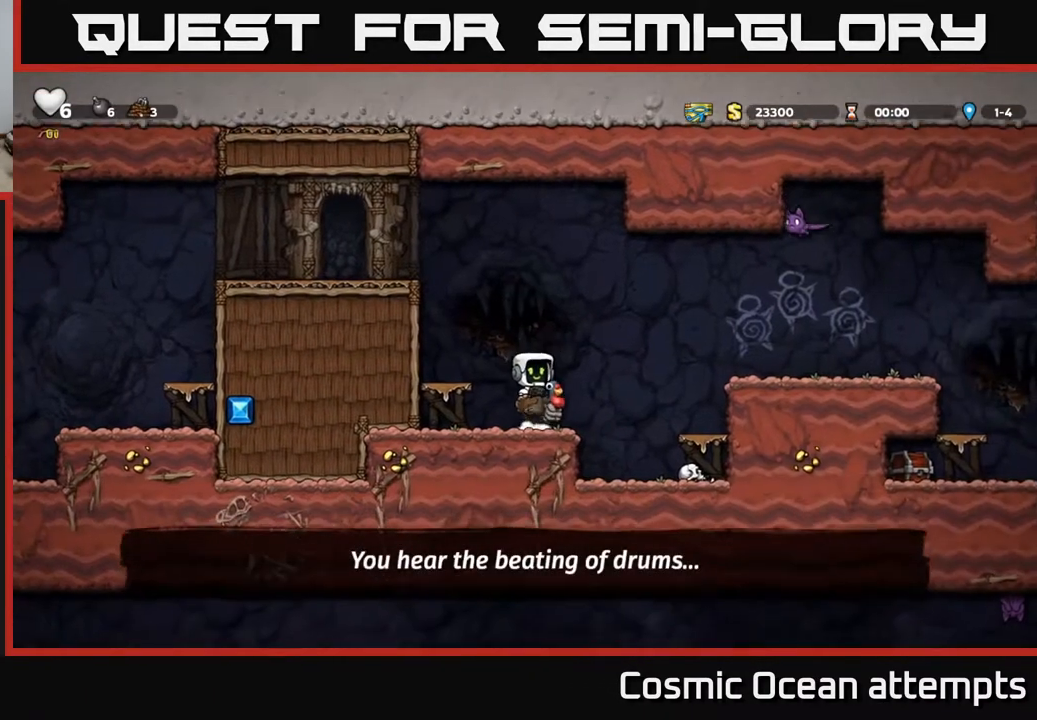
{"buttons": ["DPAD_LEFT"], "right_stick": "center", "events": [[100, "A", "up"], [150, "A", "down"], [200, "DPAD_RIGHT", "up"], [233, "DPAD_LEFT", "down"], [267, "A", "up"]]}
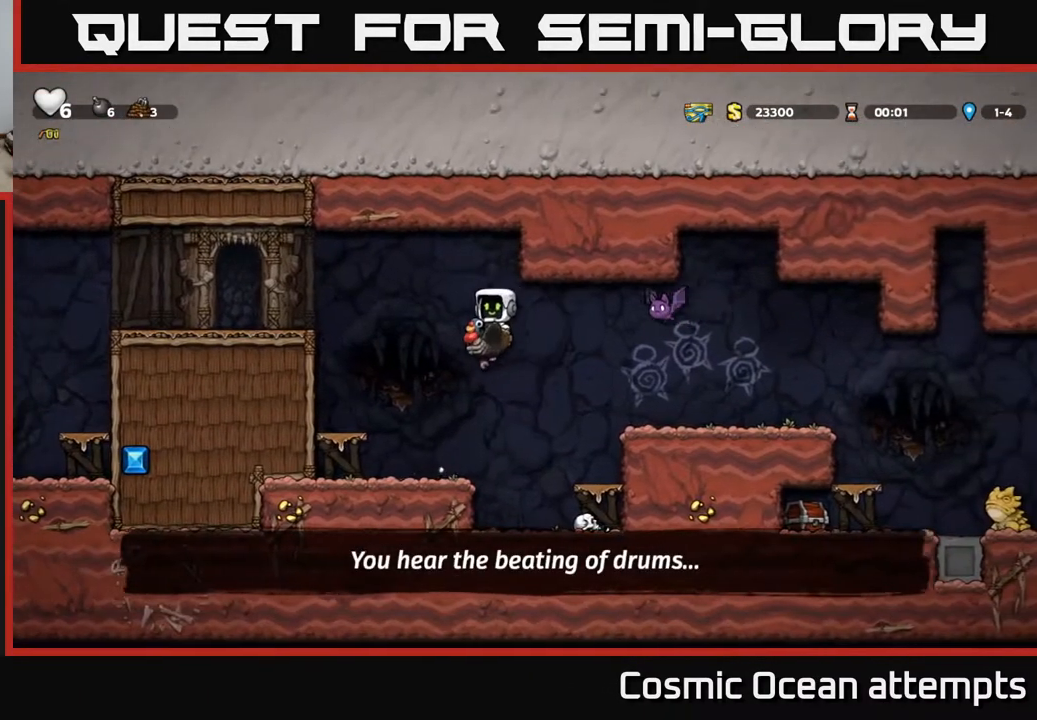
{"buttons": ["A"], "right_stick": "center", "events": [[33, "DPAD_LEFT", "up"], [367, "A", "down"]]}
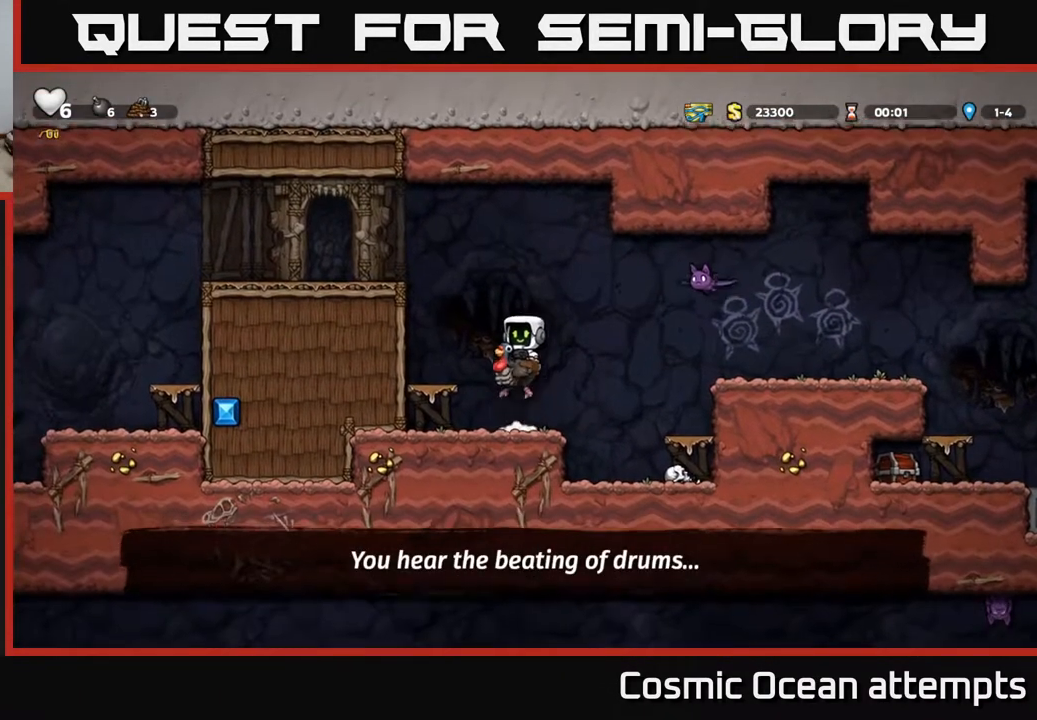
{"buttons": [], "right_stick": "center", "events": [[17, "A", "up"], [17, "DPAD_LEFT", "down"], [200, "DPAD_LEFT", "up"]]}
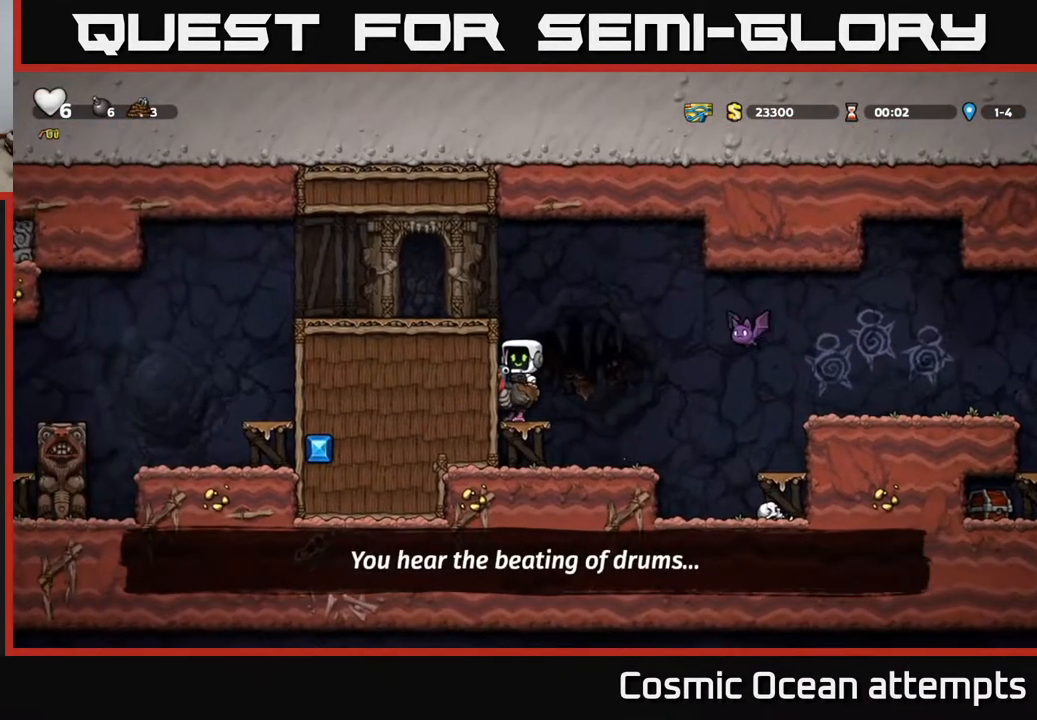
{"buttons": ["A", "DPAD_RIGHT"], "right_stick": "center", "events": [[183, "A", "down"], [317, "A", "up"], [400, "A", "down"], [400, "DPAD_RIGHT", "down"]]}
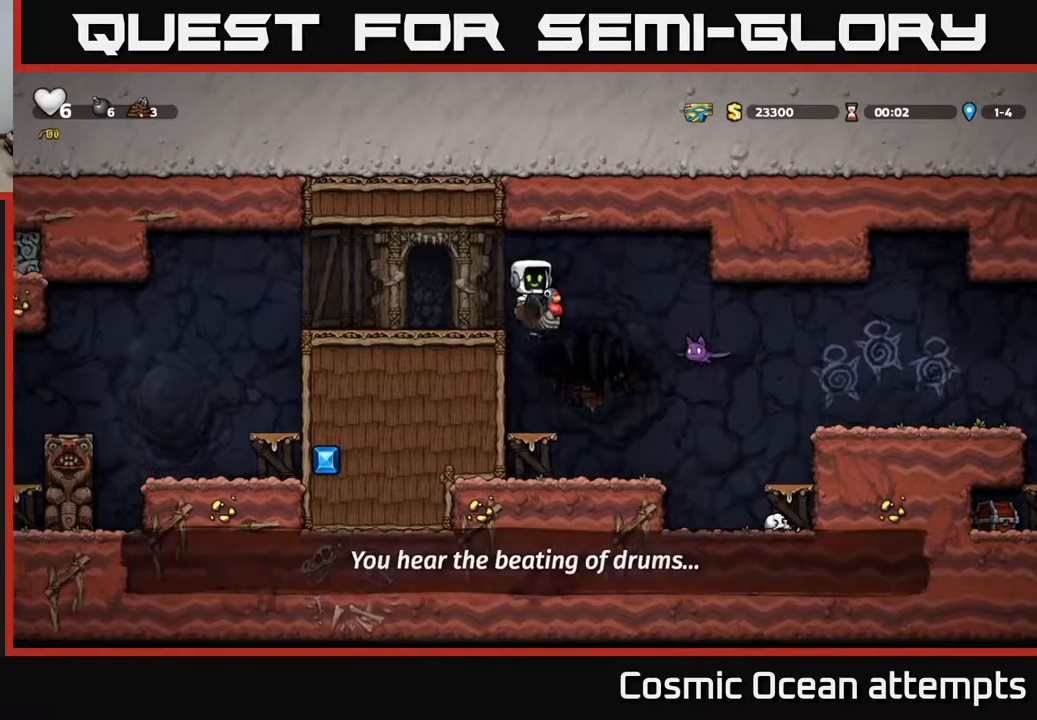
{"buttons": [], "right_stick": "center", "events": [[33, "A", "up"], [233, "DPAD_RIGHT", "up"]]}
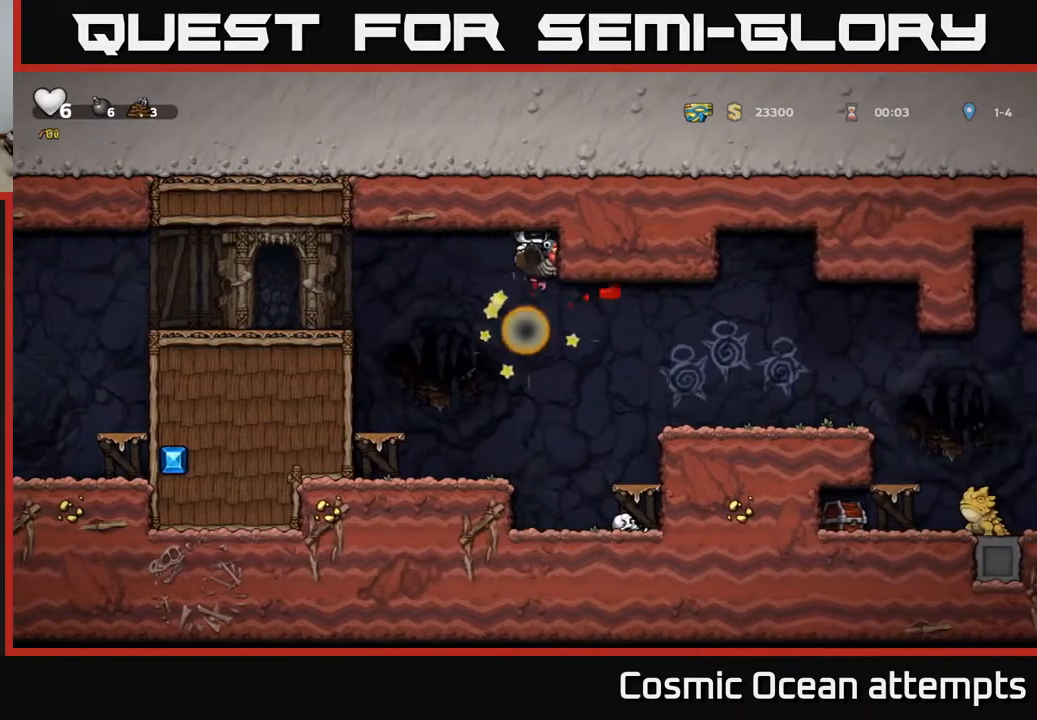
{"buttons": ["DPAD_RIGHT"], "right_stick": "center", "events": [[50, "DPAD_RIGHT", "down"], [217, "A", "down"], [383, "A", "up"]]}
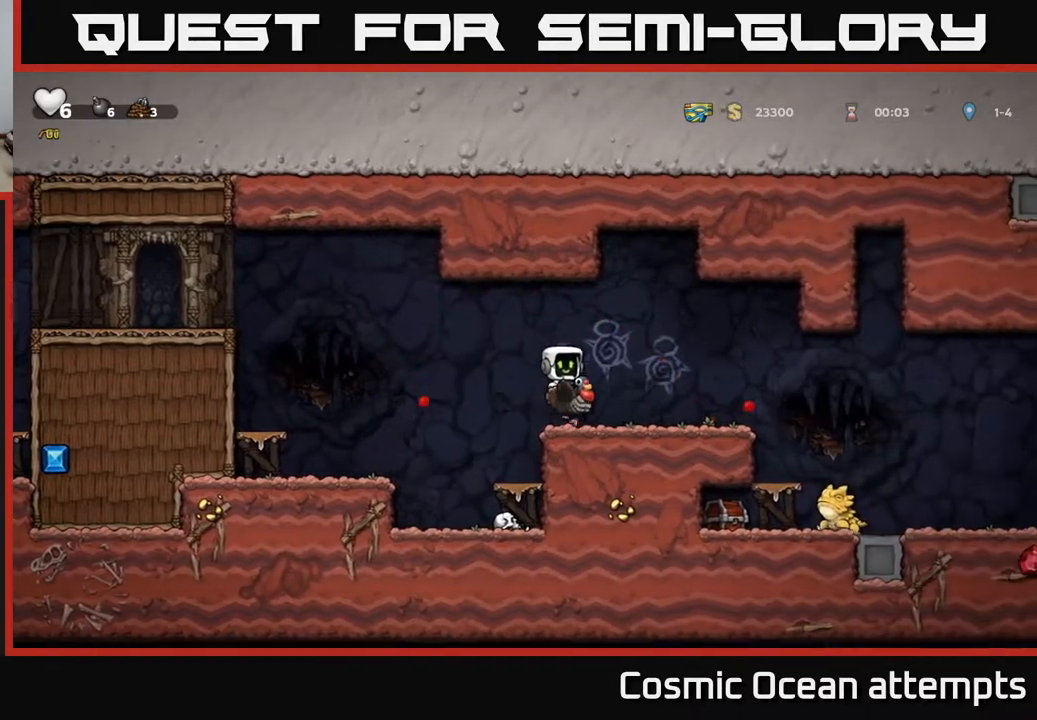
{"buttons": [], "right_stick": "center", "events": [[400, "DPAD_RIGHT", "up"]]}
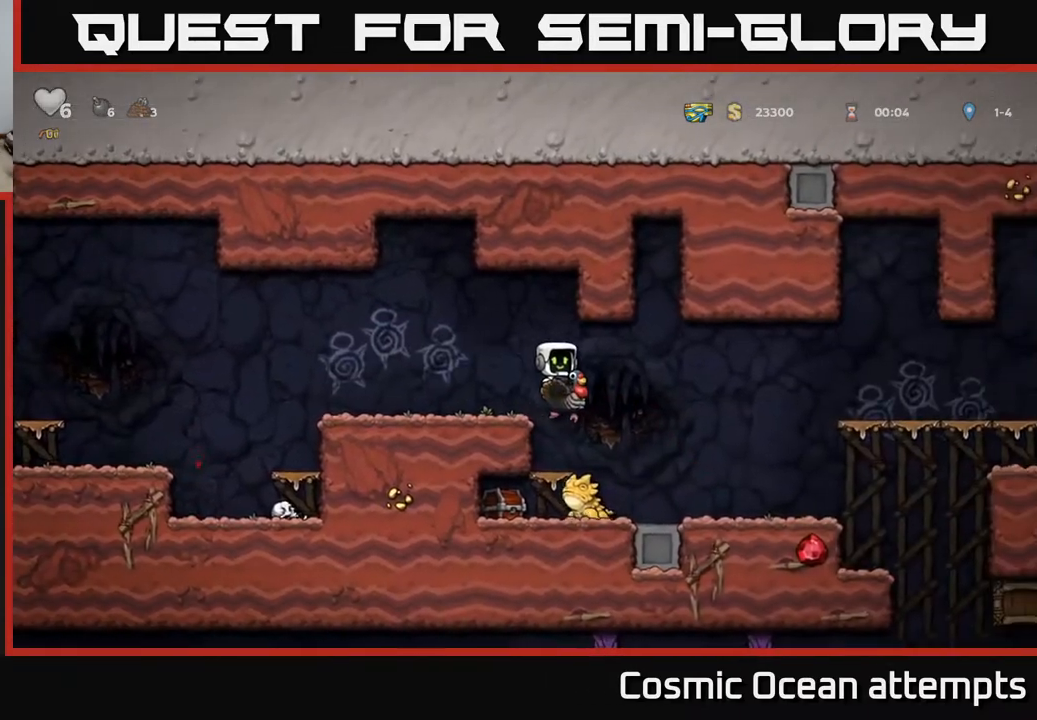
{"buttons": [], "right_stick": "center", "events": [[183, "DPAD_DOWN", "down"], [267, "A", "down"], [350, "A", "up"], [350, "DPAD_DOWN", "up"]]}
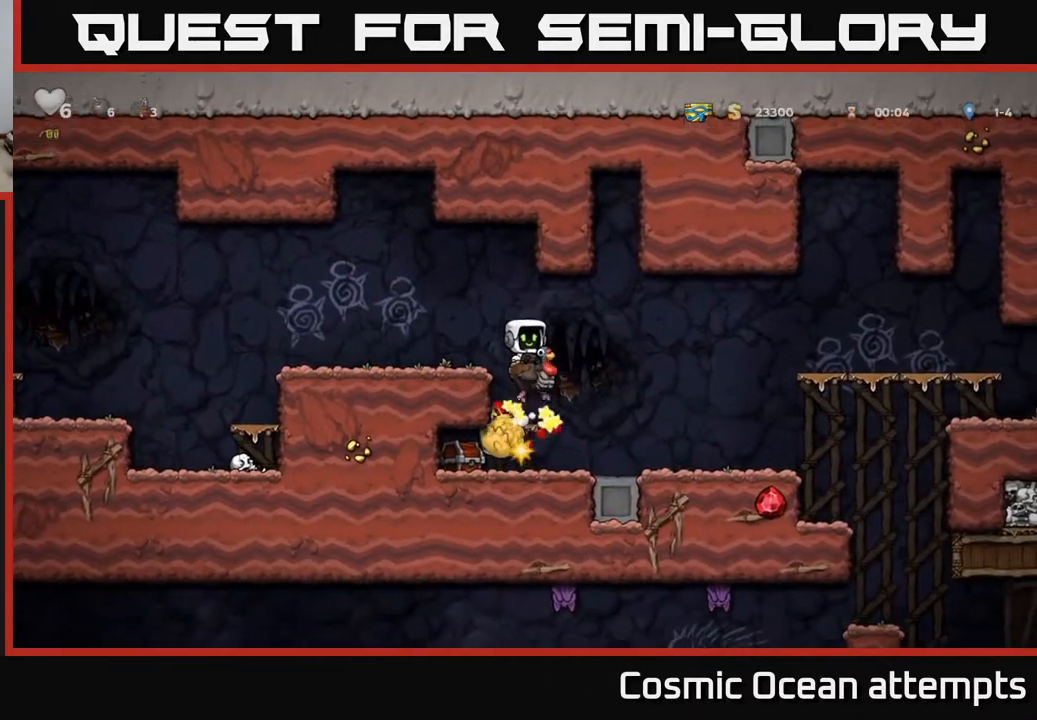
{"buttons": ["DPAD_DOWN"], "right_stick": "center", "events": [[167, "DPAD_RIGHT", "down"], [333, "DPAD_RIGHT", "up"], [450, "DPAD_DOWN", "down"]]}